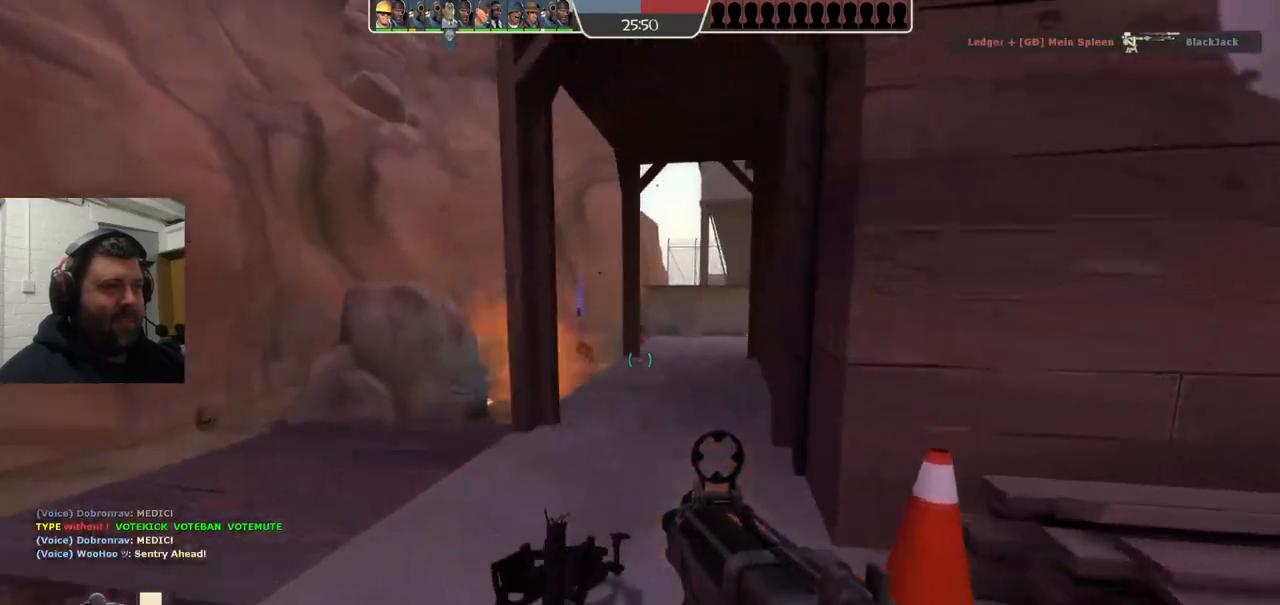
Gameplay with a controller (PlayStation layout); each line is a JSON object with the inputs held at the frame after it. "events" lists button and stick changes between this image and that frame as [ms after this image, input, new state], when the widget could be followed in between. Not read: L1.
{"buttons": ["R2"], "left_stick": "up", "right_stick": "center", "events": [[150, "R2", "down"], [150, "left_stick", "up"]]}
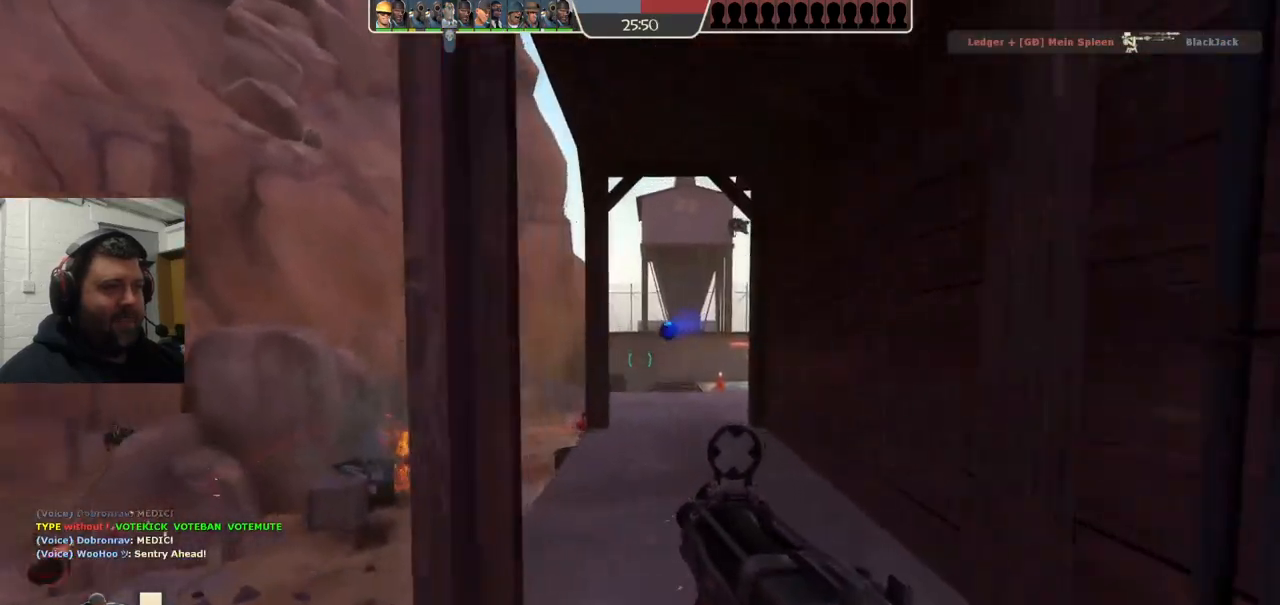
{"buttons": ["R2"], "left_stick": "left", "right_stick": "center", "events": [[150, "left_stick", "down-right"], [150, "right_stick", "left"], [217, "left_stick", "down"], [233, "right_stick", "center"], [500, "left_stick", "left"]]}
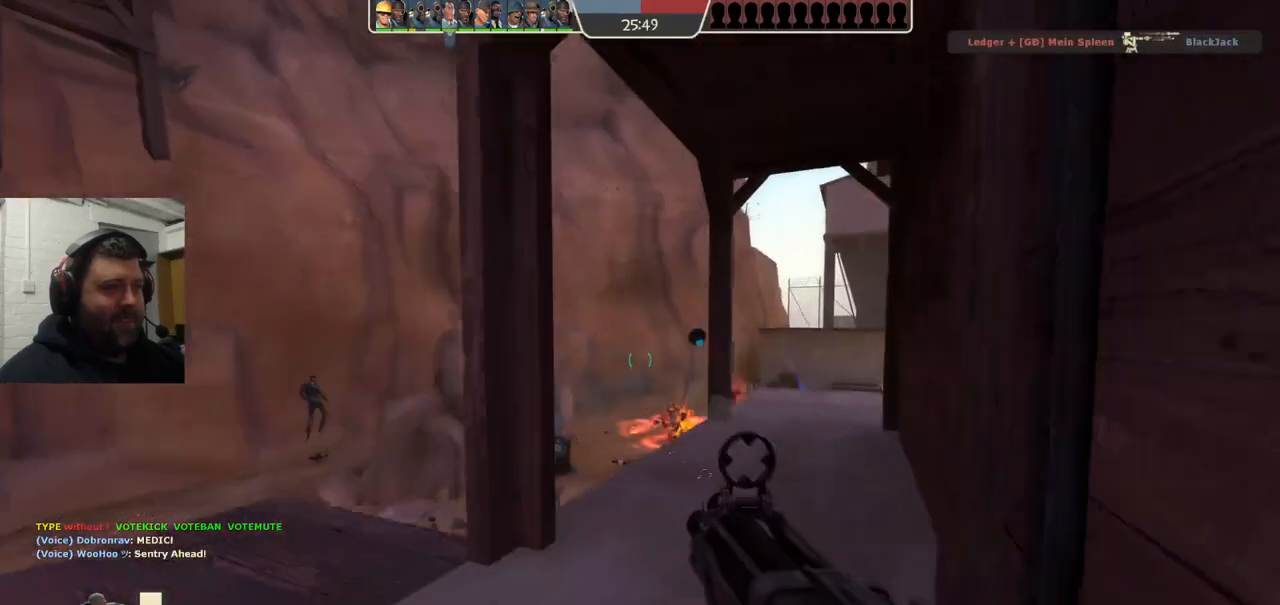
{"buttons": ["R2"], "left_stick": "down", "right_stick": "center", "events": [[50, "left_stick", "up"], [200, "left_stick", "down-right"], [417, "left_stick", "down"]]}
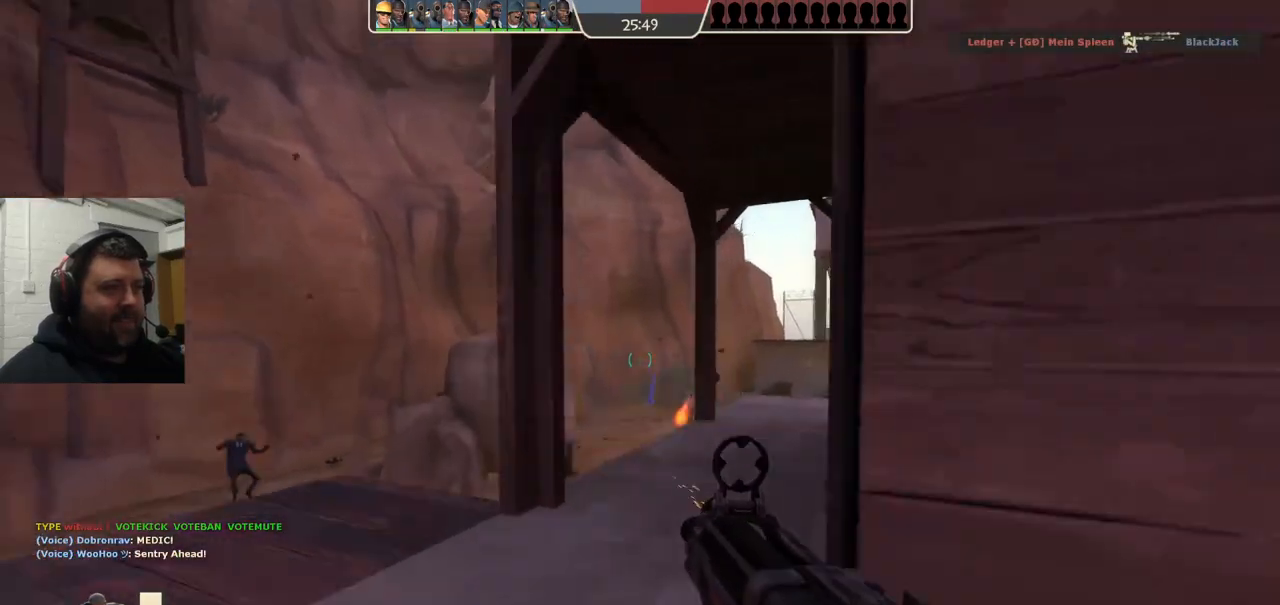
{"buttons": ["R1"], "left_stick": "up-left", "right_stick": "center", "events": [[83, "left_stick", "left"], [167, "left_stick", "up"], [267, "R2", "up"], [367, "left_stick", "up-left"], [433, "R1", "down"]]}
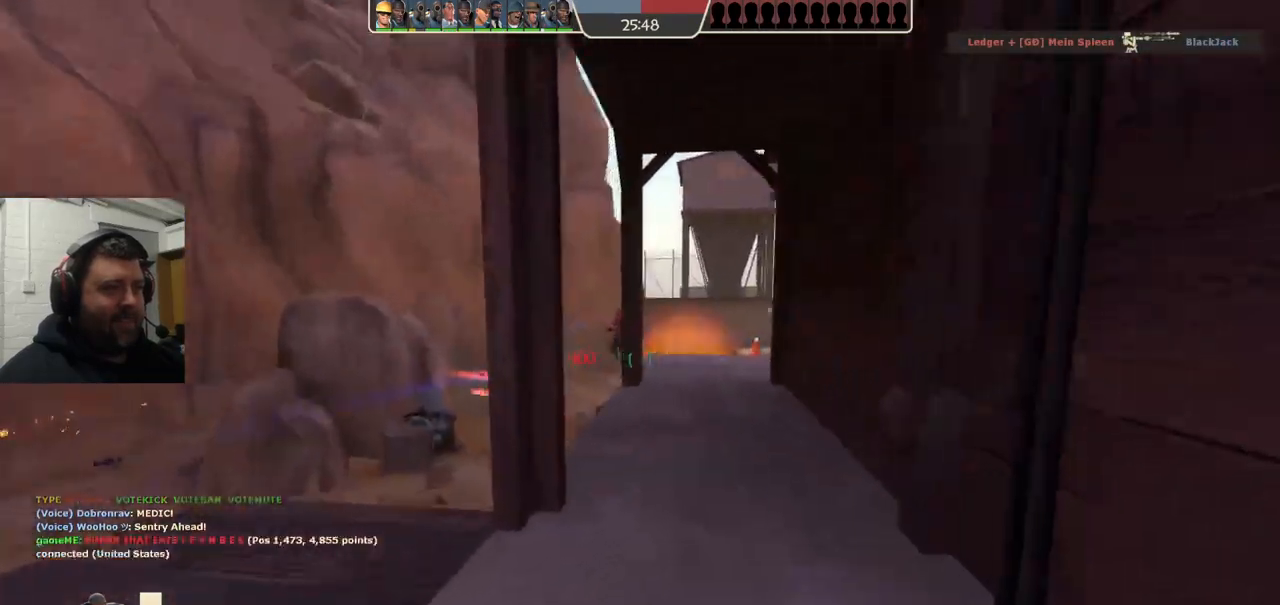
{"buttons": [], "left_stick": "down", "right_stick": "center", "events": [[17, "R1", "up"], [317, "R2", "down"], [467, "R2", "up"], [500, "left_stick", "down"]]}
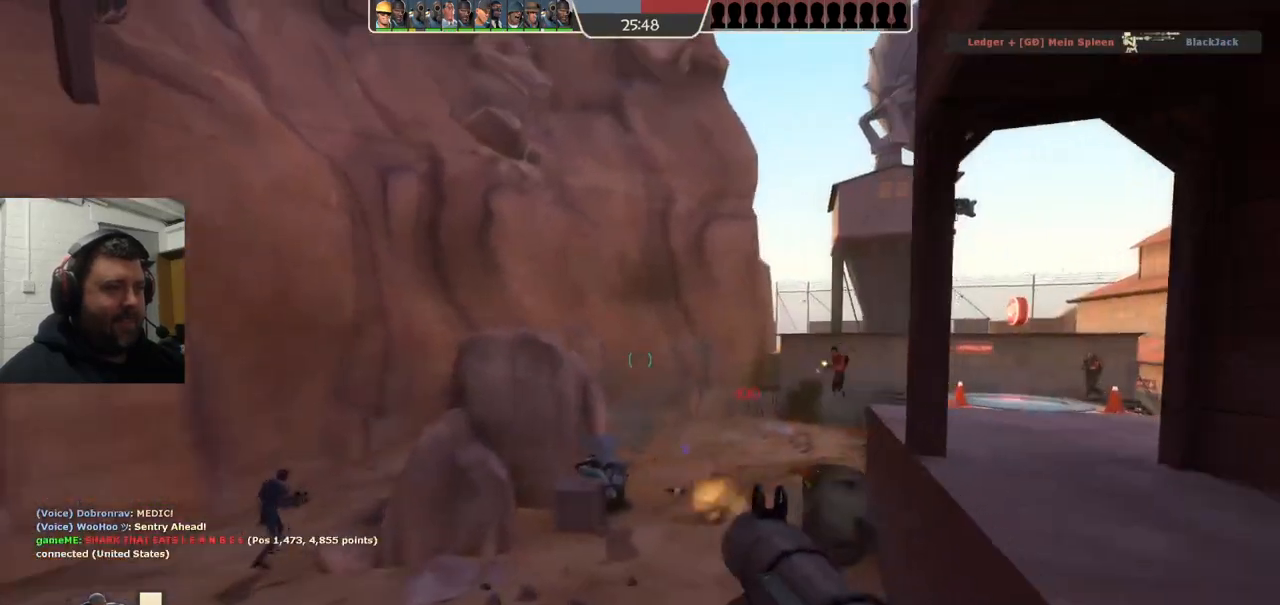
{"buttons": ["R2"], "left_stick": "up-left", "right_stick": "center", "events": [[150, "left_stick", "down-right"], [300, "left_stick", "up-right"], [317, "R2", "down"], [433, "R2", "up"], [433, "left_stick", "up-left"], [483, "R2", "down"]]}
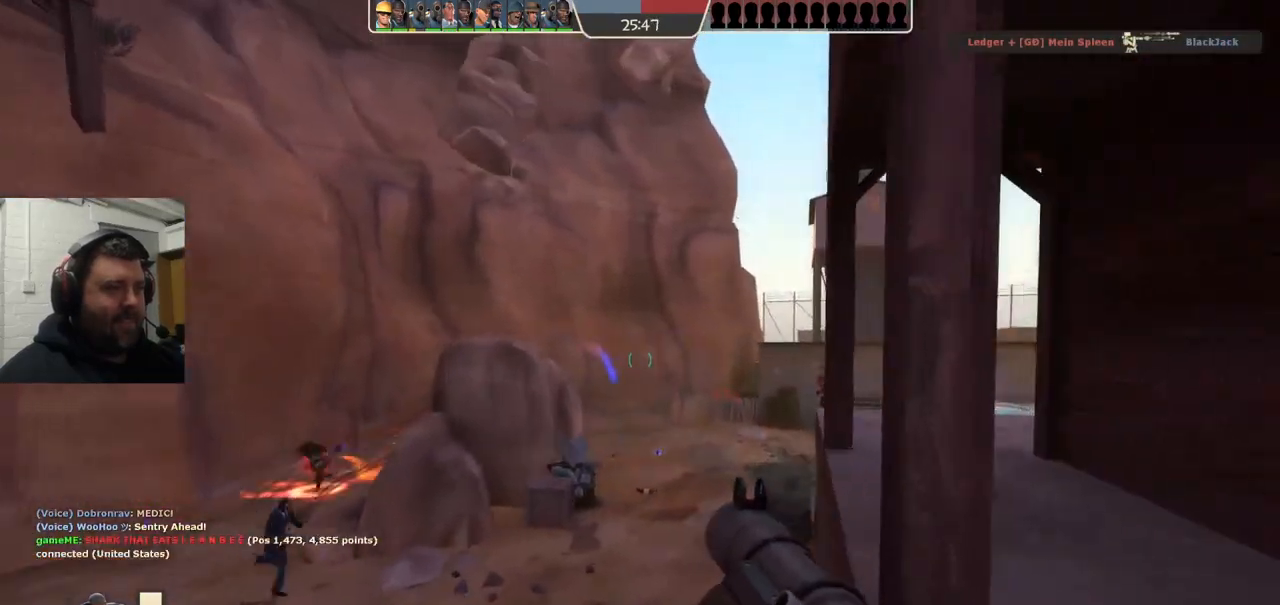
{"buttons": [], "left_stick": "down-right", "right_stick": "center", "events": [[33, "left_stick", "down-left"], [83, "R2", "up"], [133, "R2", "down"], [133, "left_stick", "down-right"], [217, "R2", "up"], [283, "R2", "down"], [350, "R2", "up"], [400, "R2", "down"], [500, "R2", "up"]]}
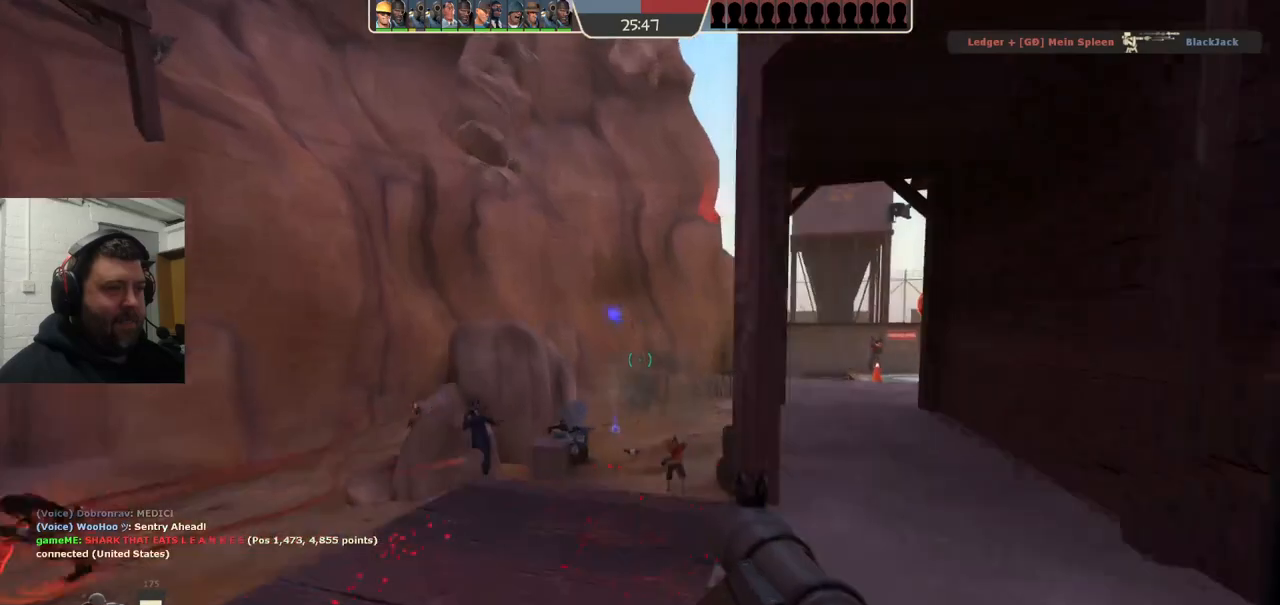
{"buttons": [], "left_stick": "down-right", "right_stick": "up-left", "events": [[117, "L2", "down"], [150, "SQUARE", "down"], [250, "SQUARE", "up"], [300, "L2", "up"], [467, "right_stick", "up-left"]]}
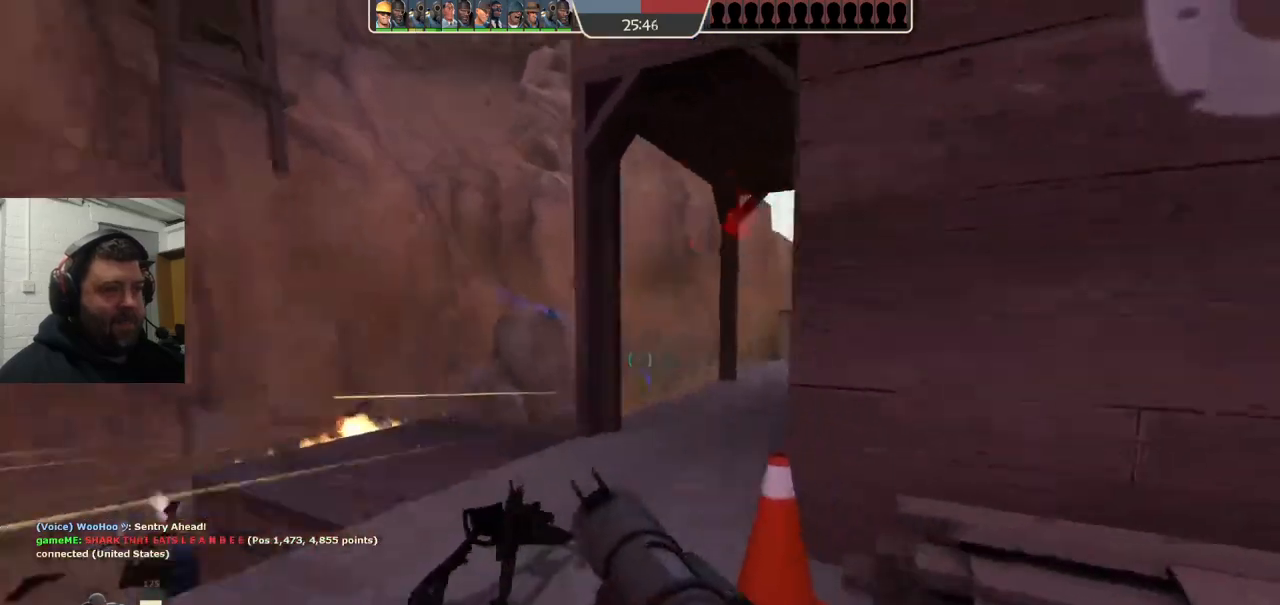
{"buttons": [], "left_stick": "up", "right_stick": "down-left", "events": [[50, "right_stick", "center"], [117, "left_stick", "up-left"], [183, "L2", "down"], [217, "left_stick", "up"], [350, "L2", "up"], [450, "right_stick", "down-left"]]}
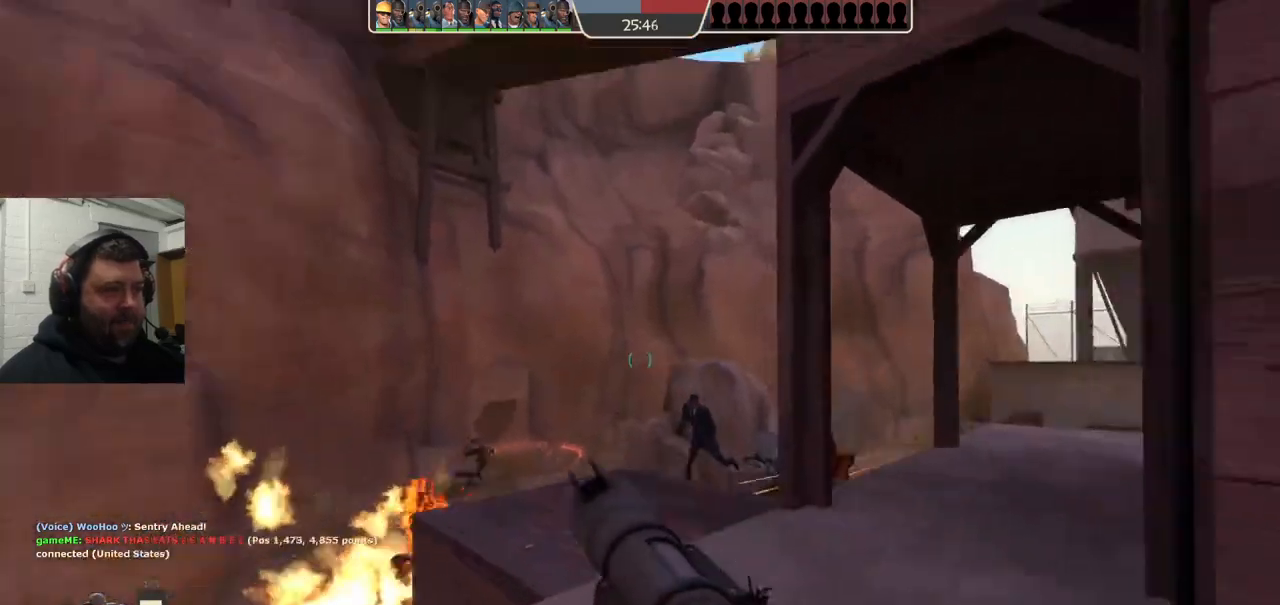
{"buttons": ["R2"], "left_stick": "up-left", "right_stick": "center", "events": [[50, "R2", "down"], [50, "right_stick", "center"], [150, "left_stick", "right"], [167, "R2", "up"], [233, "left_stick", "down"], [333, "left_stick", "left"], [383, "left_stick", "up-left"], [500, "R2", "down"]]}
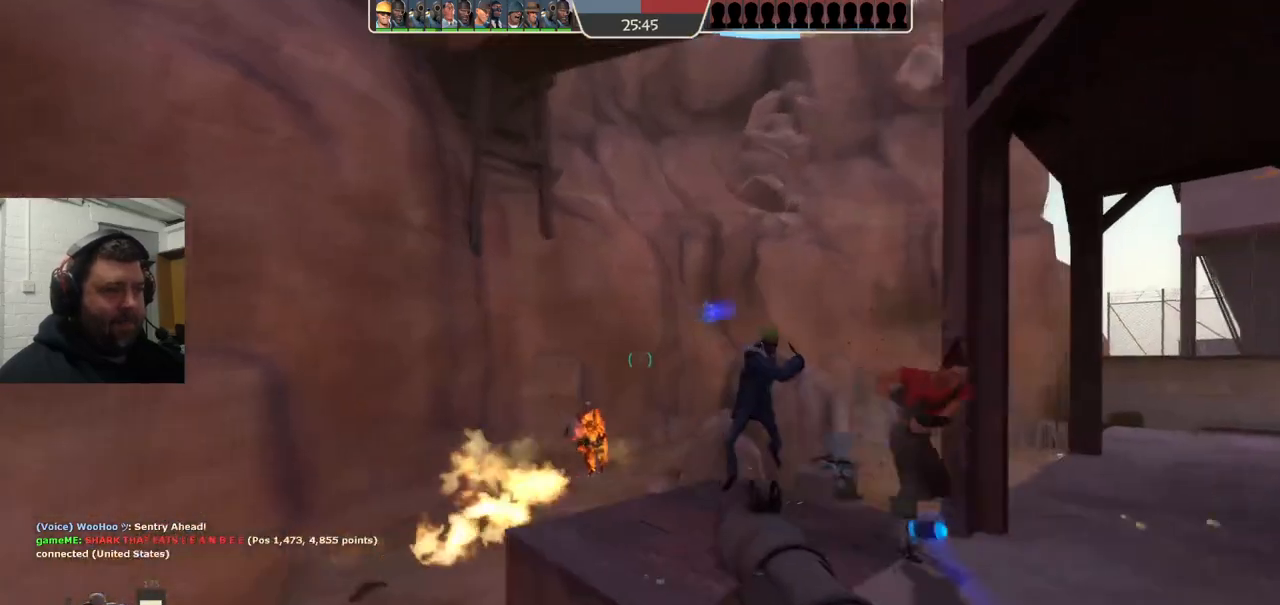
{"buttons": [], "left_stick": "down-right", "right_stick": "center", "events": [[33, "left_stick", "up"], [67, "R2", "up"], [150, "R2", "down"], [167, "left_stick", "down-right"], [200, "R2", "up"], [283, "R2", "down"], [350, "R2", "up"], [367, "L2", "down"], [400, "R2", "down"], [483, "L2", "up"], [483, "R2", "up"]]}
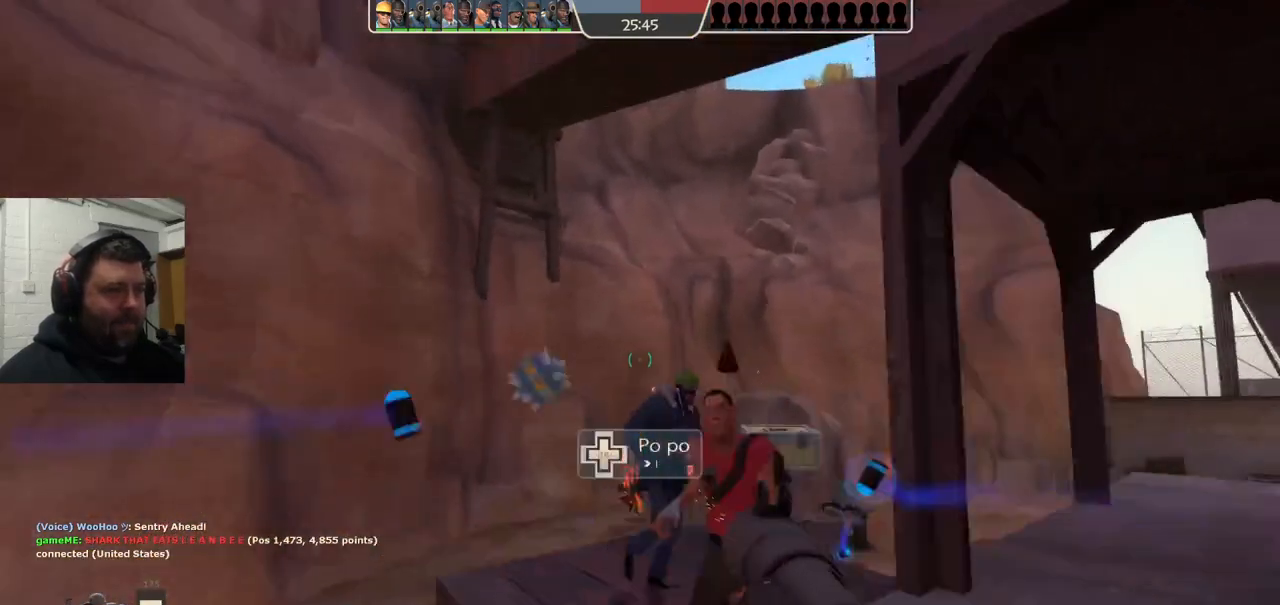
{"buttons": ["R2"], "left_stick": "down-left", "right_stick": "center", "events": [[50, "R2", "down"], [67, "L2", "down"], [133, "R2", "up"], [200, "L2", "up"], [200, "R2", "down"], [267, "R2", "up"], [333, "R2", "down"], [367, "left_stick", "down-left"], [400, "R2", "up"], [467, "R2", "down"]]}
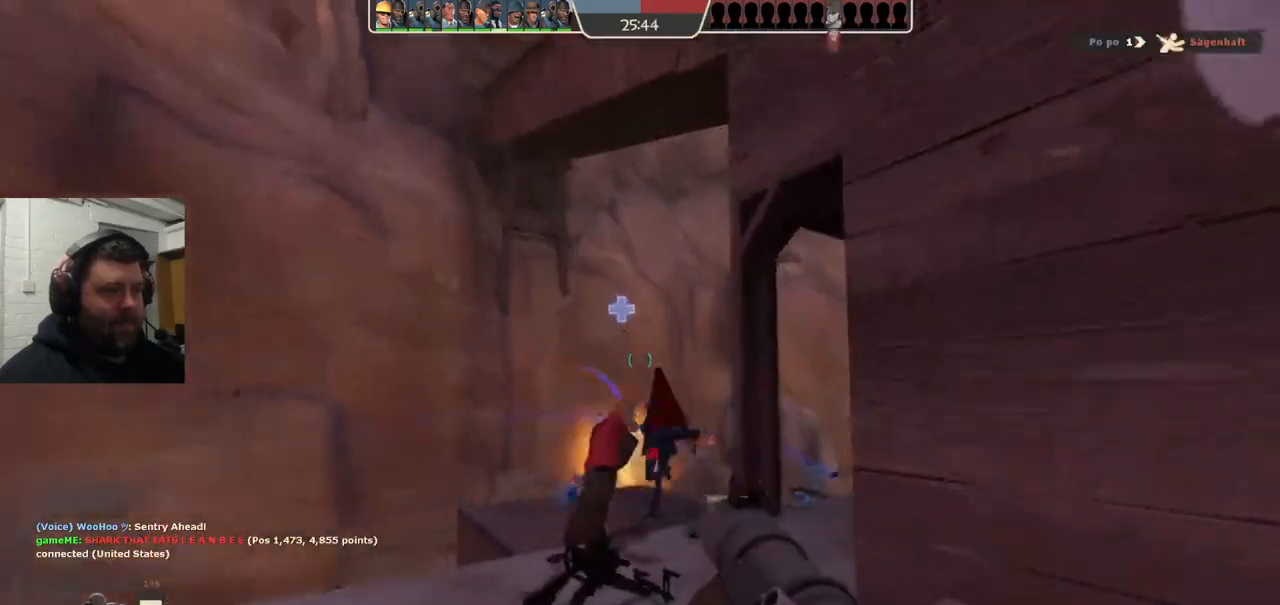
{"buttons": [], "left_stick": "down-right", "right_stick": "center", "events": [[50, "R2", "up"], [100, "L2", "down"], [117, "R2", "down"], [133, "left_stick", "down-right"], [183, "R2", "up"], [217, "L2", "up"], [267, "R2", "down"], [283, "L2", "down"], [333, "R2", "up"], [400, "L2", "up"]]}
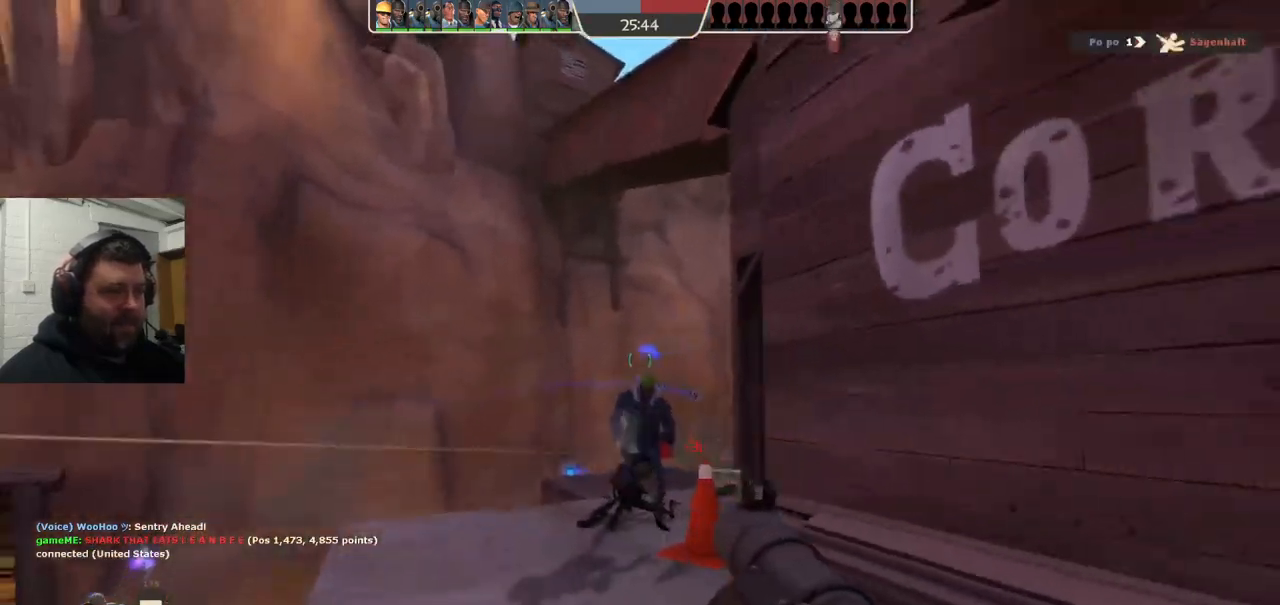
{"buttons": [], "left_stick": "down-right", "right_stick": "up-left", "events": [[67, "SQUARE", "down"], [100, "L2", "down"], [150, "SQUARE", "up"], [250, "L2", "up"], [367, "L2", "down"], [417, "right_stick", "up-left"], [500, "L2", "up"]]}
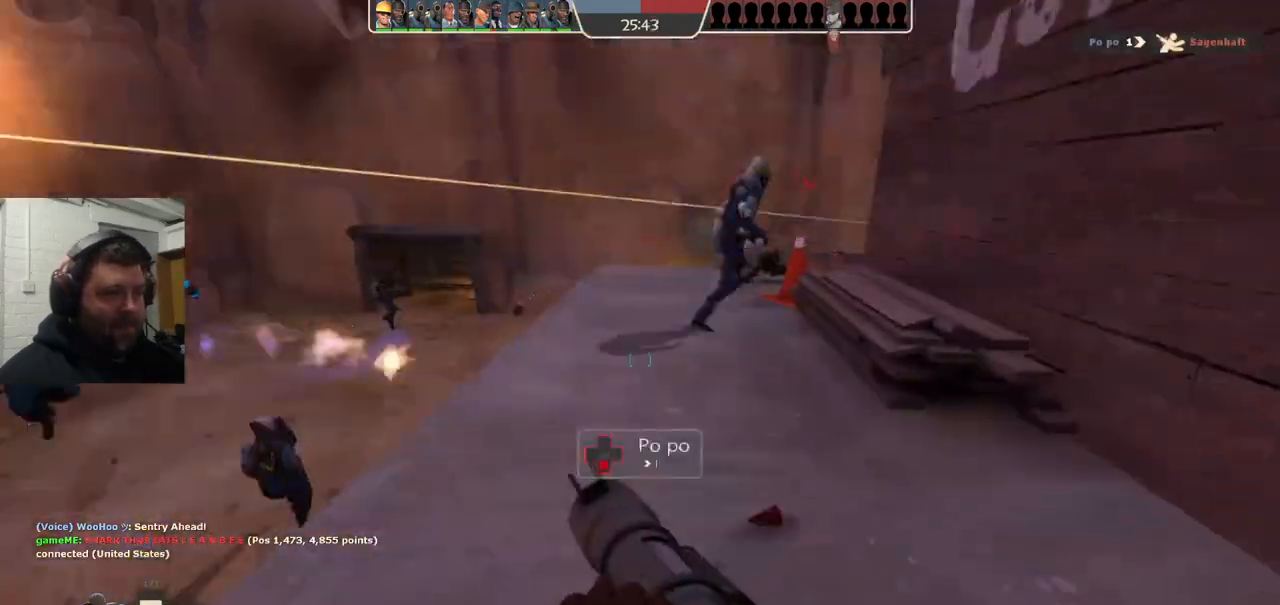
{"buttons": [], "left_stick": "down", "right_stick": "center", "events": [[33, "right_stick", "center"], [100, "R2", "down"], [233, "R2", "up"], [300, "R2", "down"], [367, "R2", "up"], [367, "left_stick", "down"]]}
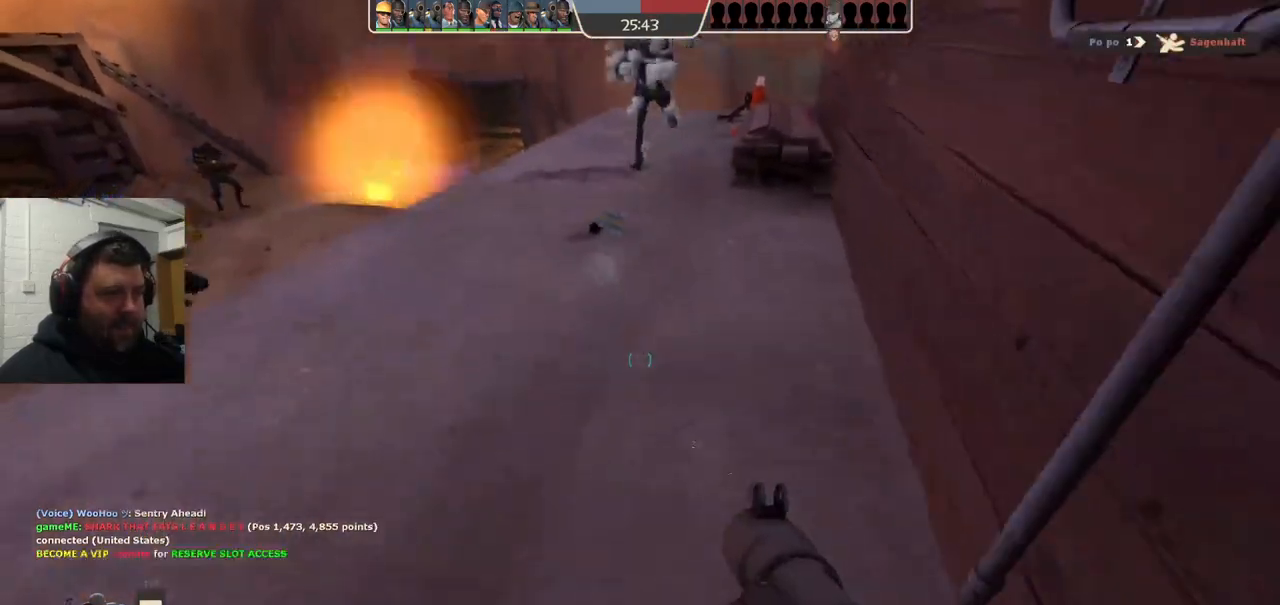
{"buttons": ["L2"], "left_stick": "up", "right_stick": "center", "events": [[67, "right_stick", "down"], [217, "L2", "down"], [217, "right_stick", "center"], [250, "left_stick", "left"], [417, "left_stick", "up"]]}
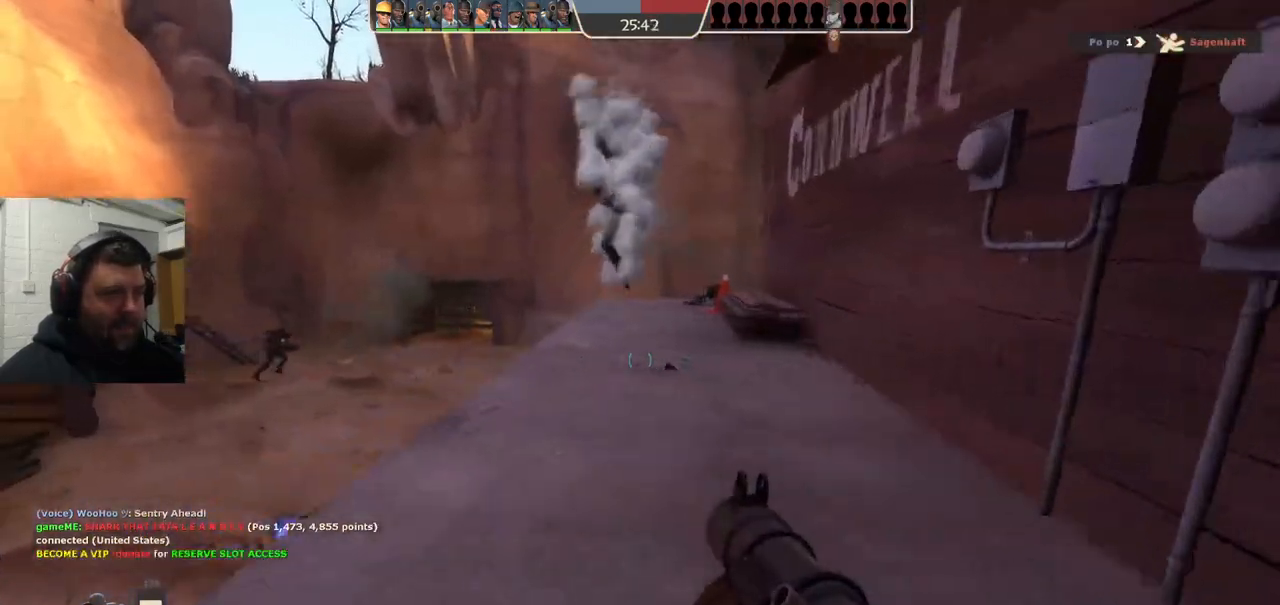
{"buttons": [], "left_stick": "up", "right_stick": "center", "events": [[183, "L2", "up"]]}
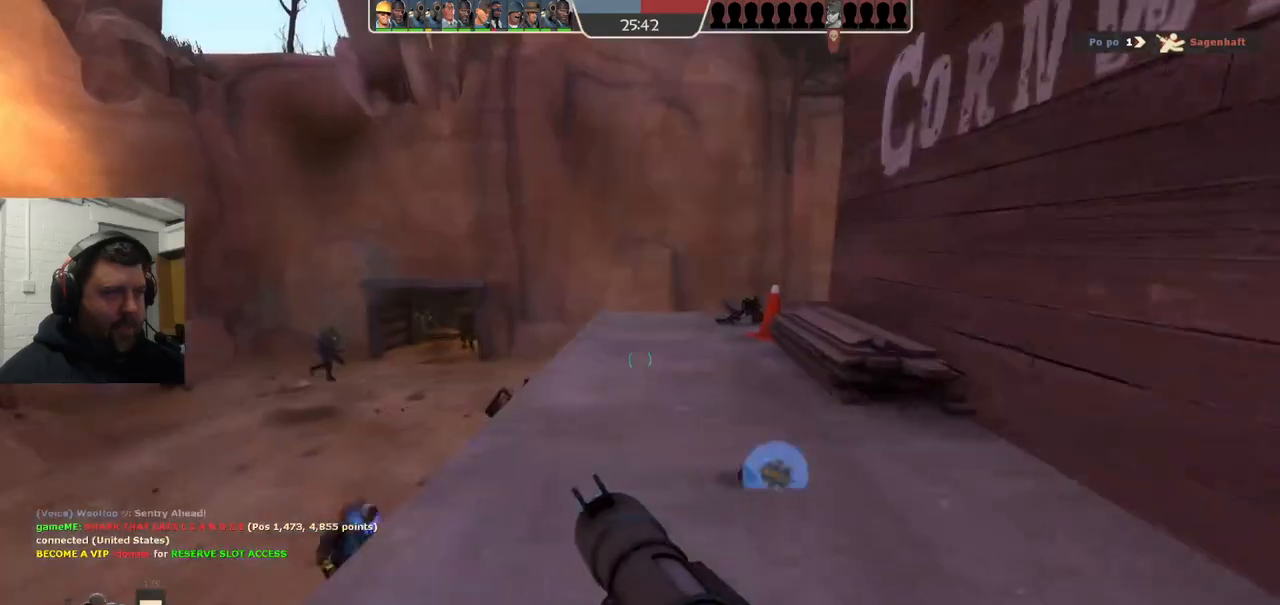
{"buttons": [], "left_stick": "up", "right_stick": "center", "events": [[233, "right_stick", "right"], [367, "right_stick", "center"]]}
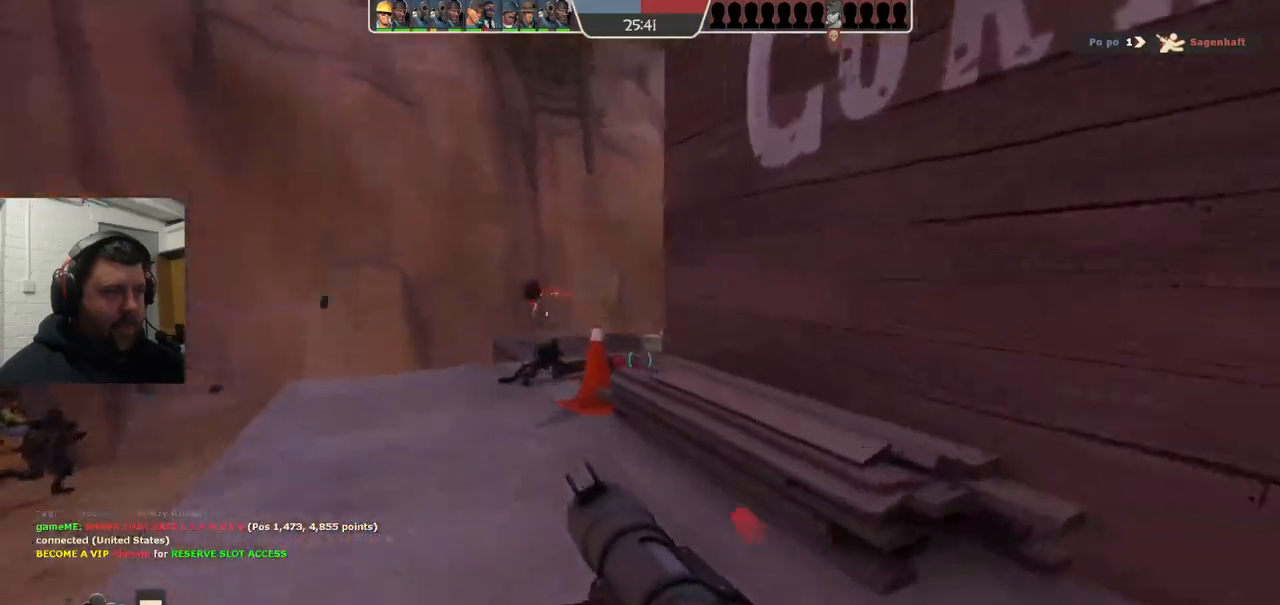
{"buttons": [], "left_stick": "up-left", "right_stick": "center", "events": [[33, "left_stick", "up-left"], [250, "right_stick", "right"], [367, "right_stick", "center"]]}
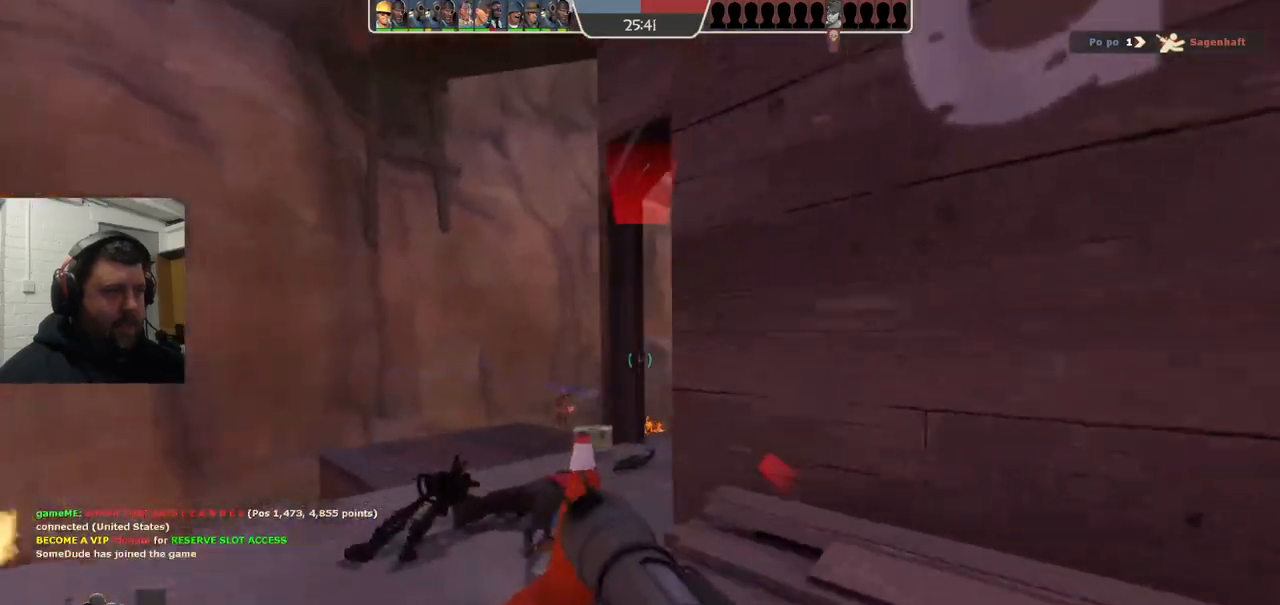
{"buttons": [], "left_stick": "up-left", "right_stick": "center", "events": [[317, "R2", "down"], [467, "R2", "up"]]}
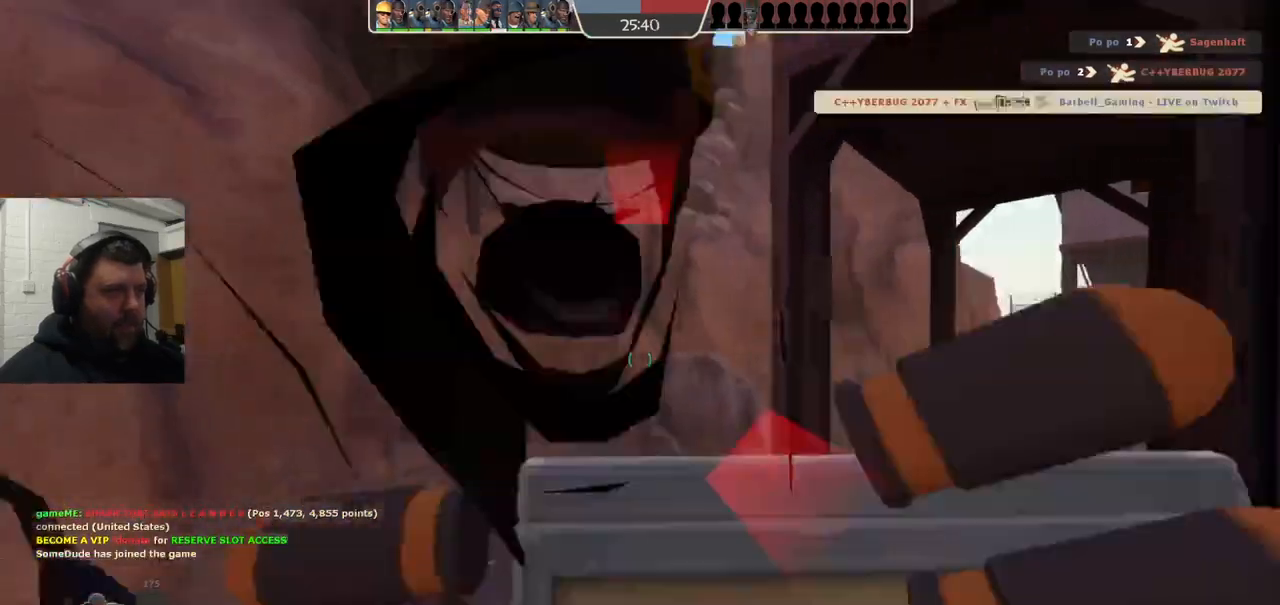
{"buttons": [], "left_stick": "center", "right_stick": "center", "events": [[217, "left_stick", "up"], [417, "left_stick", "center"]]}
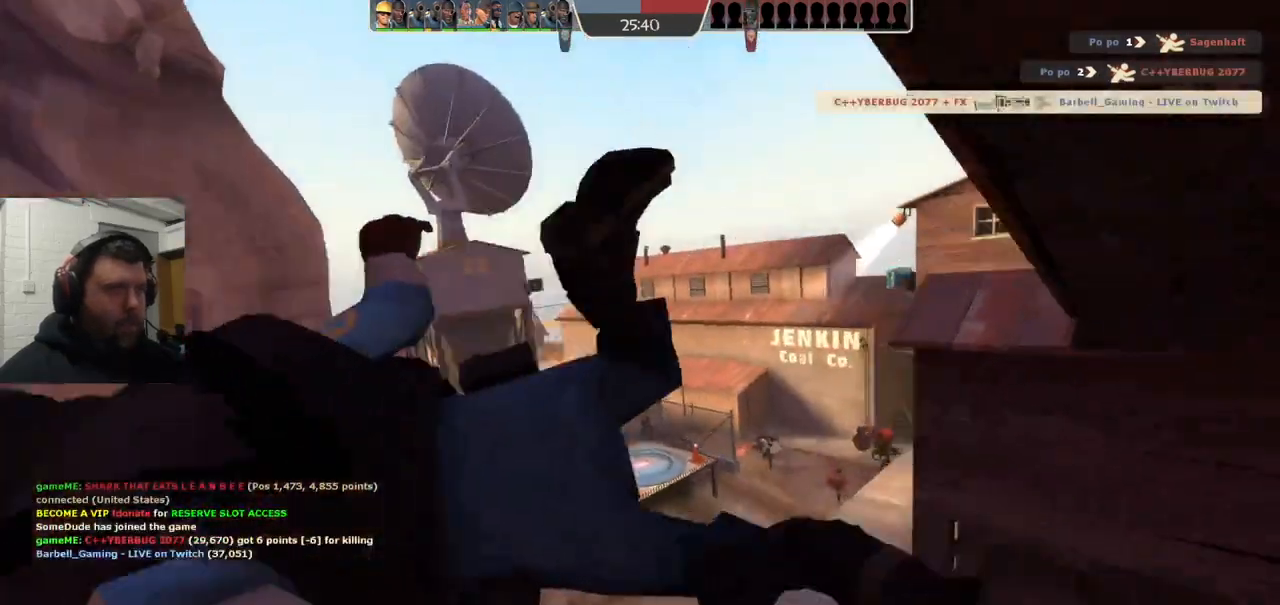
{"buttons": [], "left_stick": "center", "right_stick": "center", "events": [[50, "SQUARE", "down"], [183, "SQUARE", "up"]]}
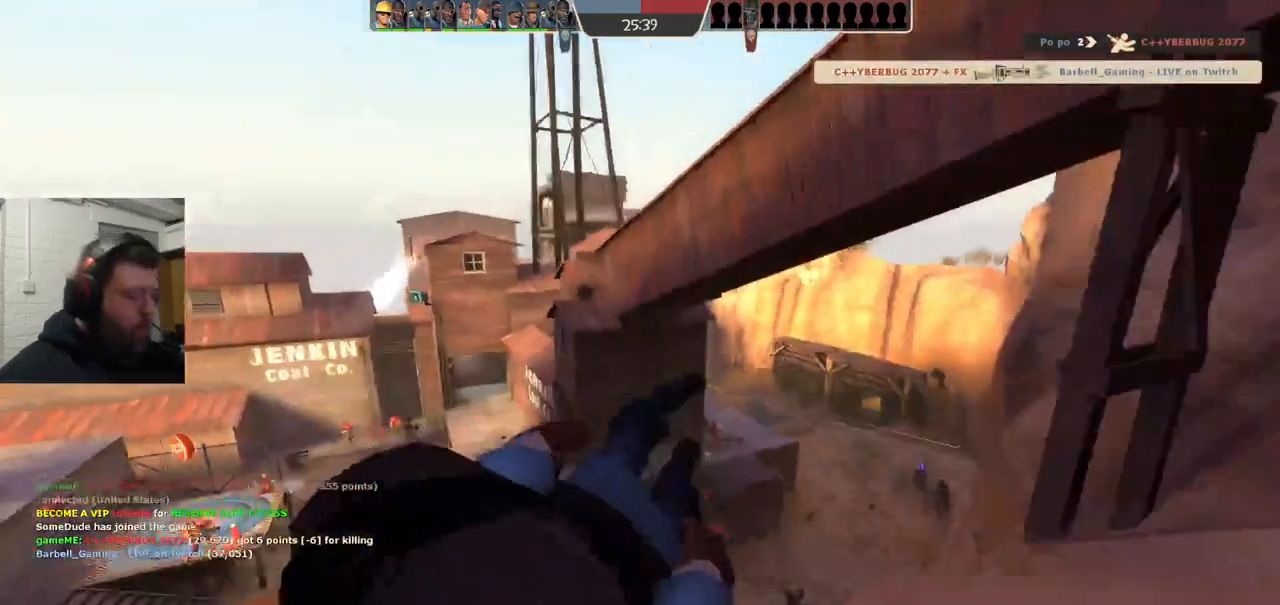
{"buttons": [], "left_stick": "center", "right_stick": "center", "events": []}
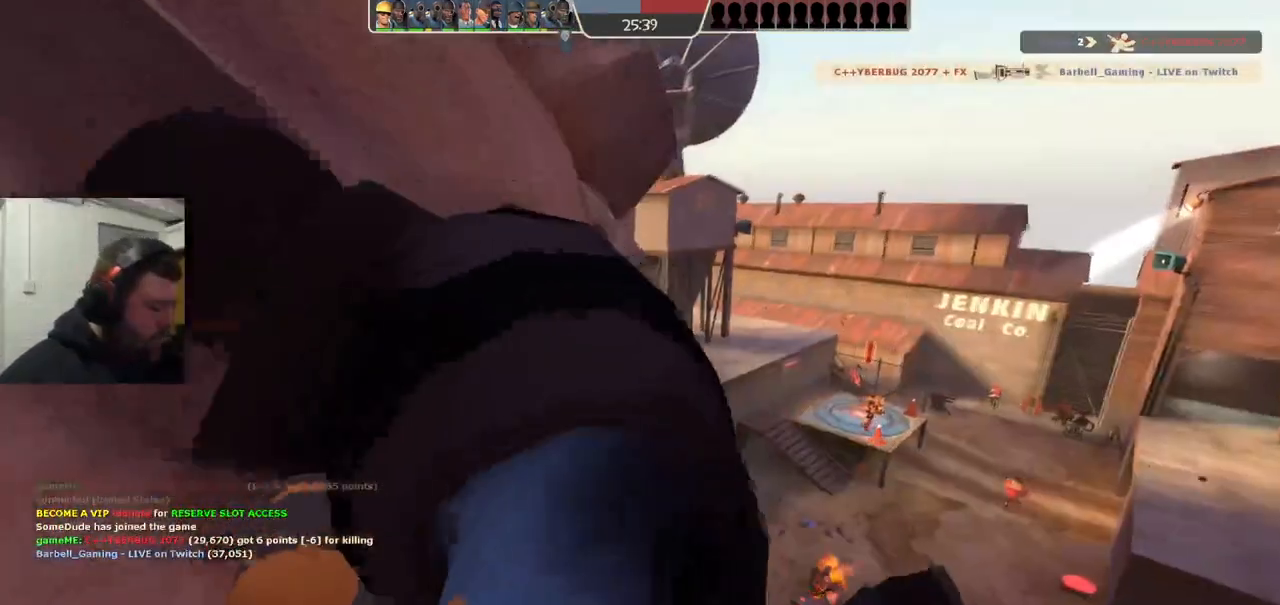
{"buttons": [], "left_stick": "center", "right_stick": "center", "events": []}
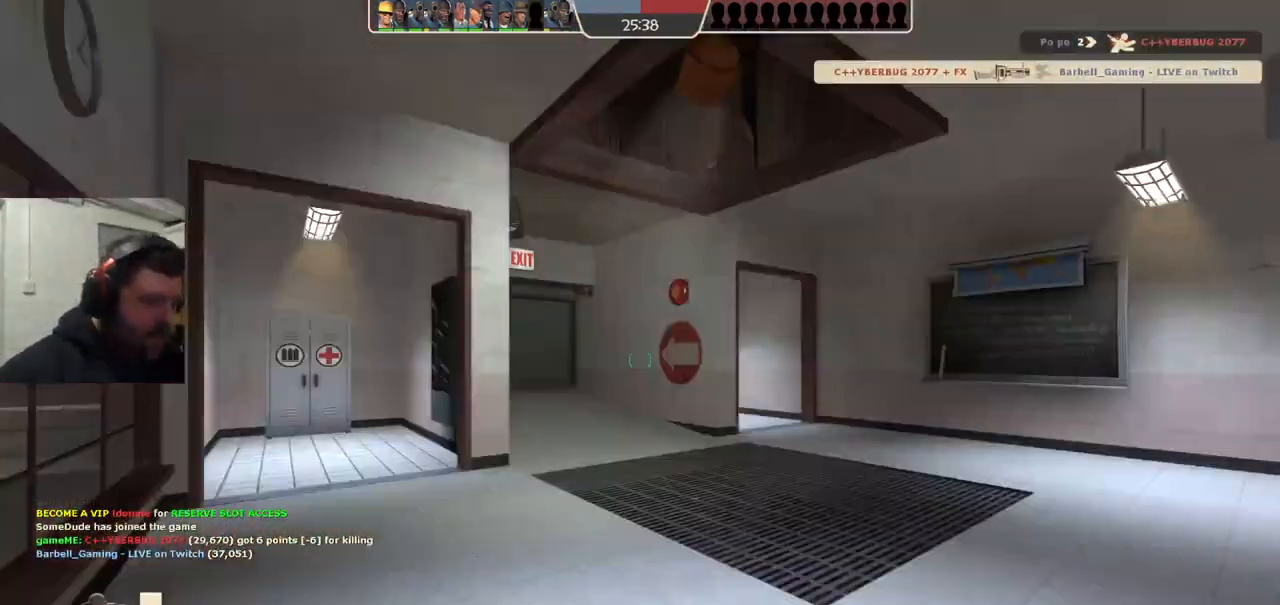
{"buttons": [], "left_stick": "up", "right_stick": "center", "events": [[433, "left_stick", "up"]]}